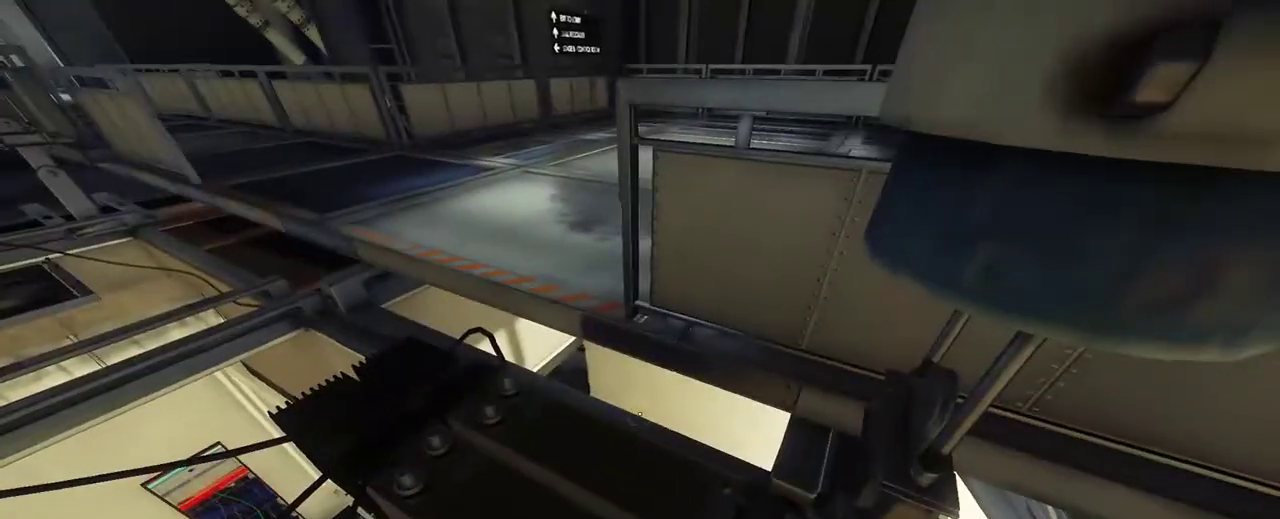
Gameplay with keyboard and mouse; each line is a JSON object with the keys and mouse buttons held at the frame after it. "events" lists presses ("down") and releases ("up") of "1", "2", "3", "4", "5", "a", "alt", "c", "ctrl", "d", "e", "f", "q", "r", "s", "shift", "space", "tab", "v", "w", "x", "z", "mouse_left", "mouse_middle", "mouse_right", "mouse_wheel_up" and "mouse_wheel_down" between this image and that frame as [ms after this image, input, new state], when the widget could be followed in between. "mouse_left", "mouse_middle", "mouse_right", "mouse_wheel_up", "mouse_wheel_down" = the "left", "middle", "right", "wheel_up", "wheel_down" buttons of the "mouse" list. No other keys are recorded. Not read: mouse_move.
{"keys": ["a"], "mouse": [], "events": [[317, "a", "down"]]}
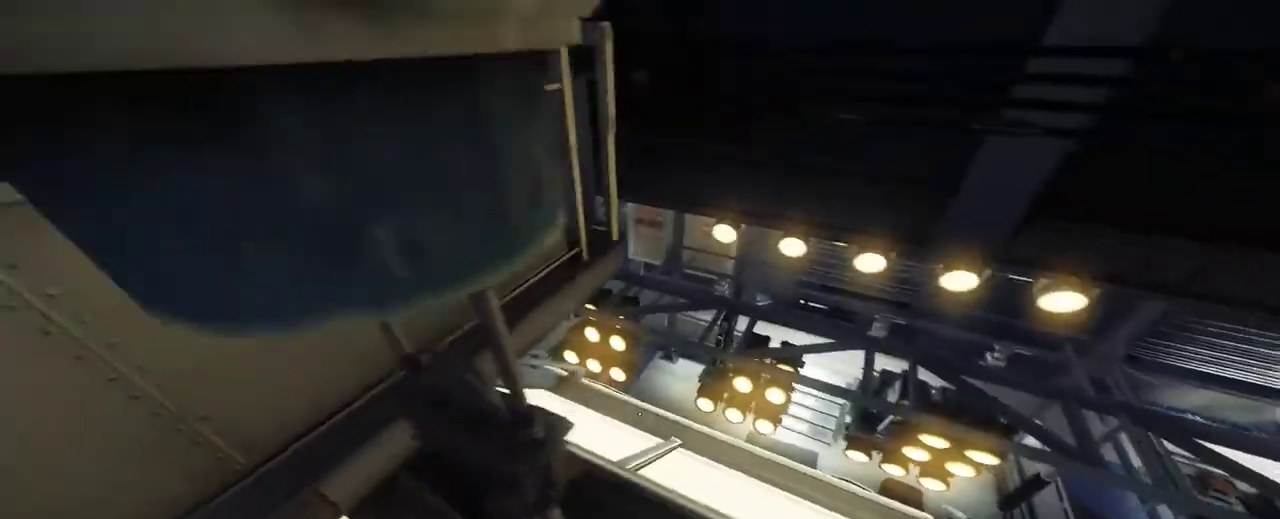
{"keys": [], "mouse": [], "events": [[67, "a", "up"], [67, "s", "down"], [317, "s", "up"], [367, "d", "down"], [483, "d", "up"]]}
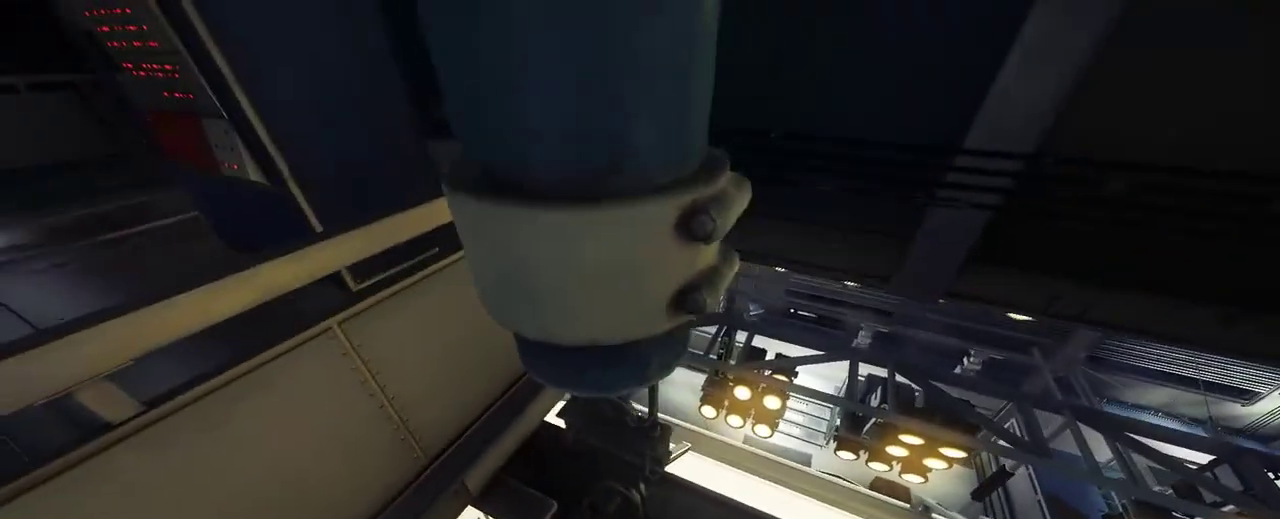
{"keys": [], "mouse": [], "events": []}
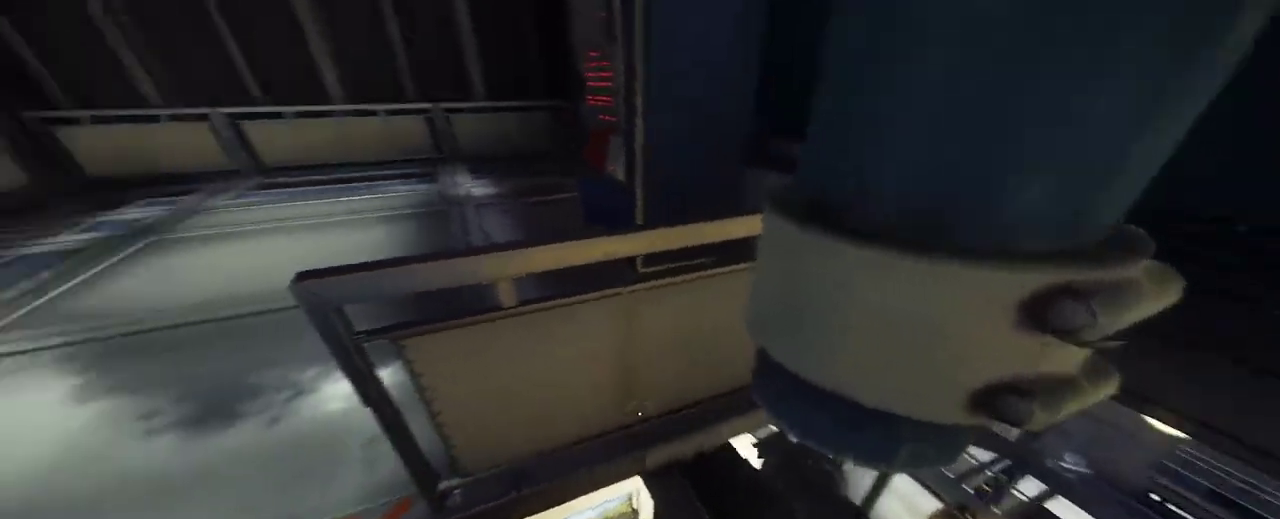
{"keys": [], "mouse": [], "events": []}
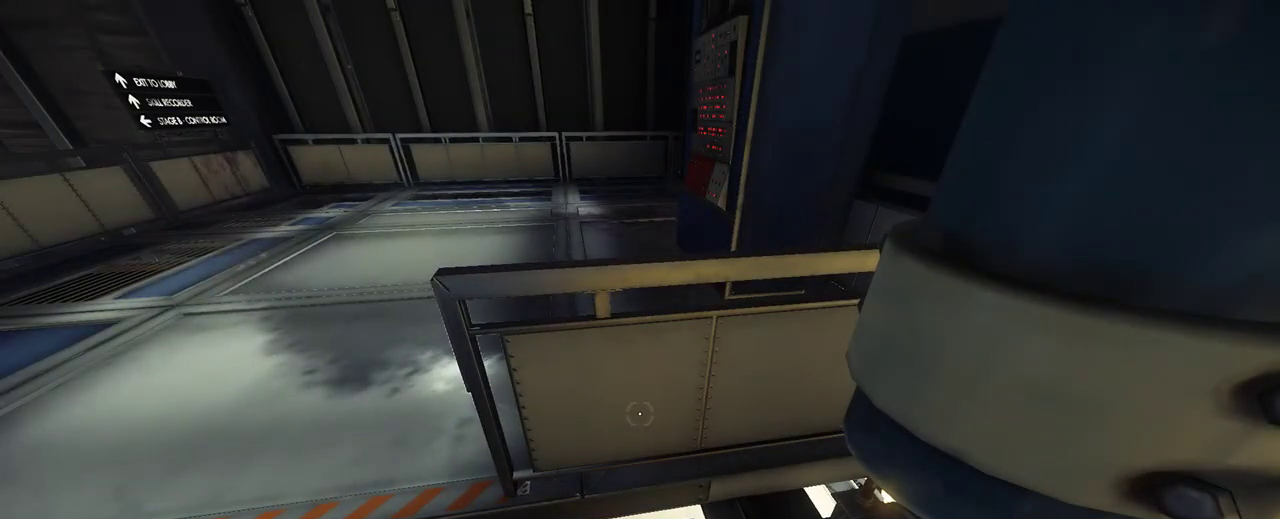
{"keys": [], "mouse": [], "events": []}
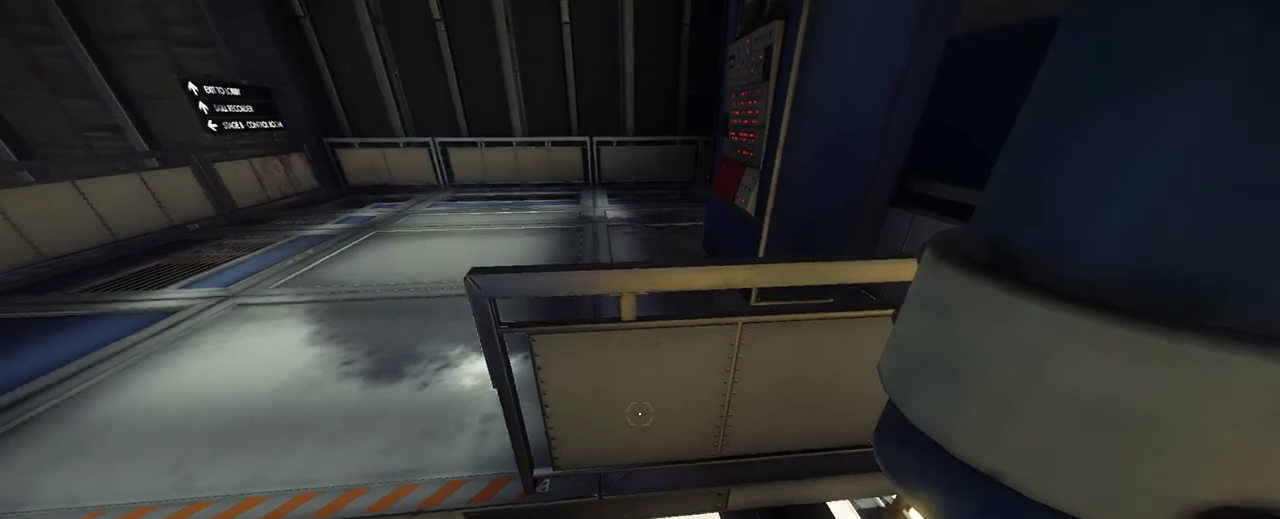
{"keys": [], "mouse": [], "events": []}
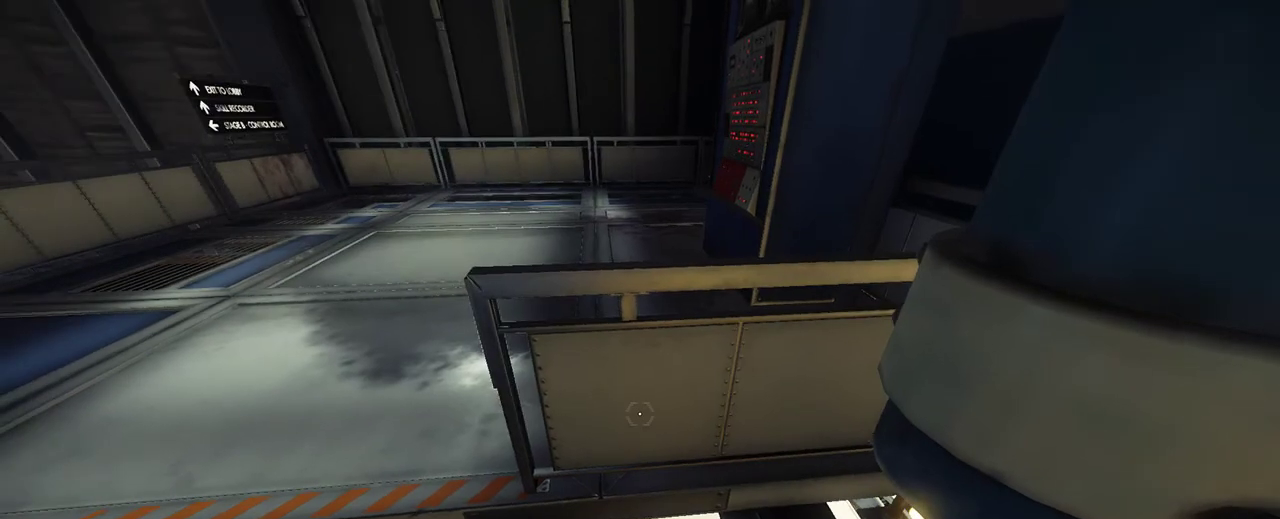
{"keys": [], "mouse": [], "events": []}
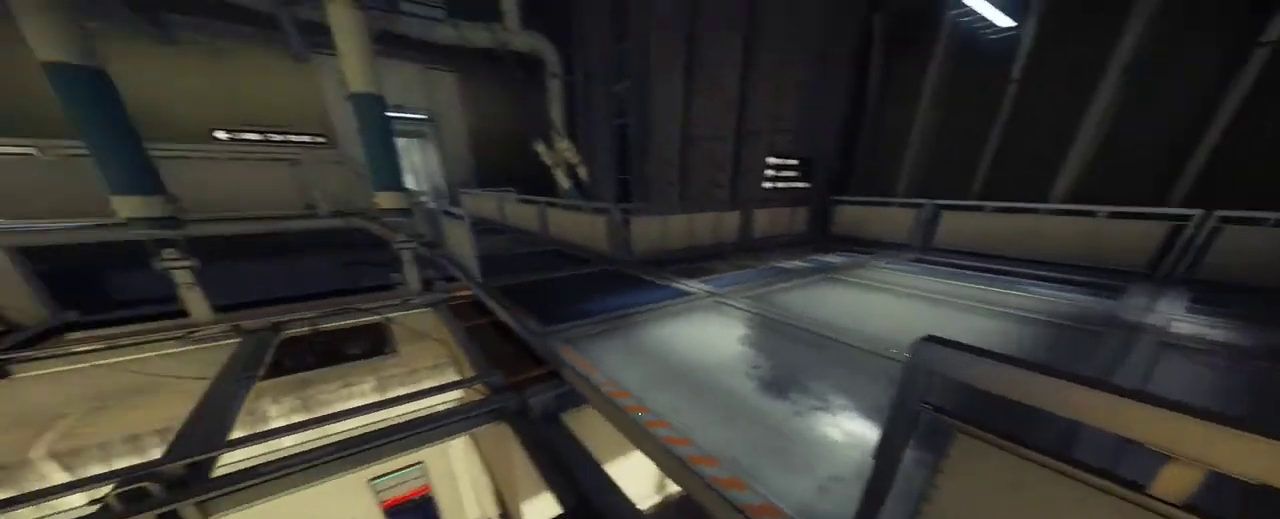
{"keys": [], "mouse": [], "events": []}
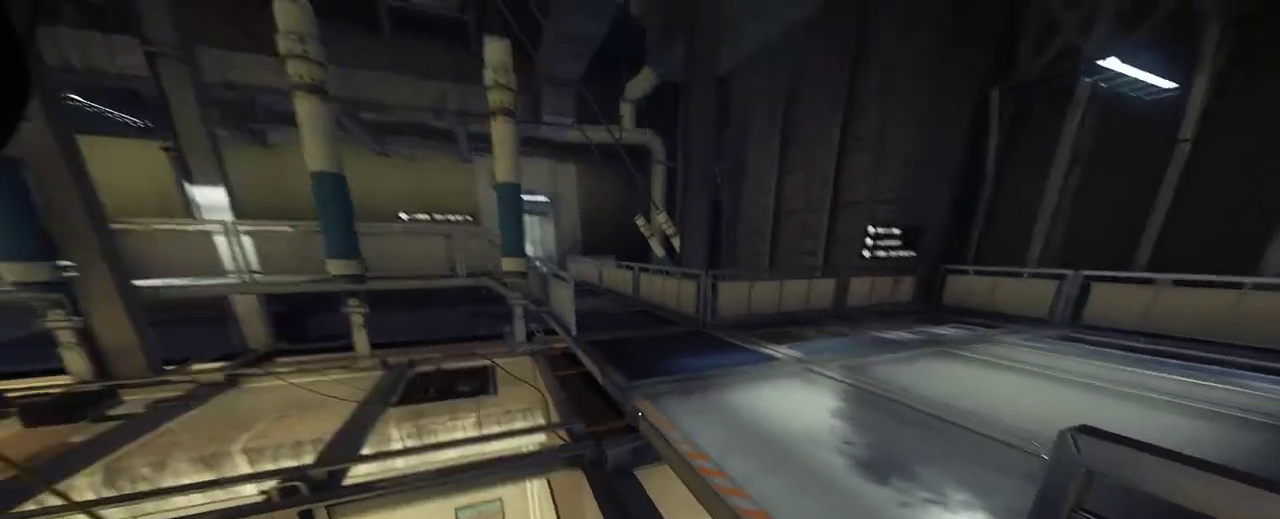
{"keys": [], "mouse": [], "events": []}
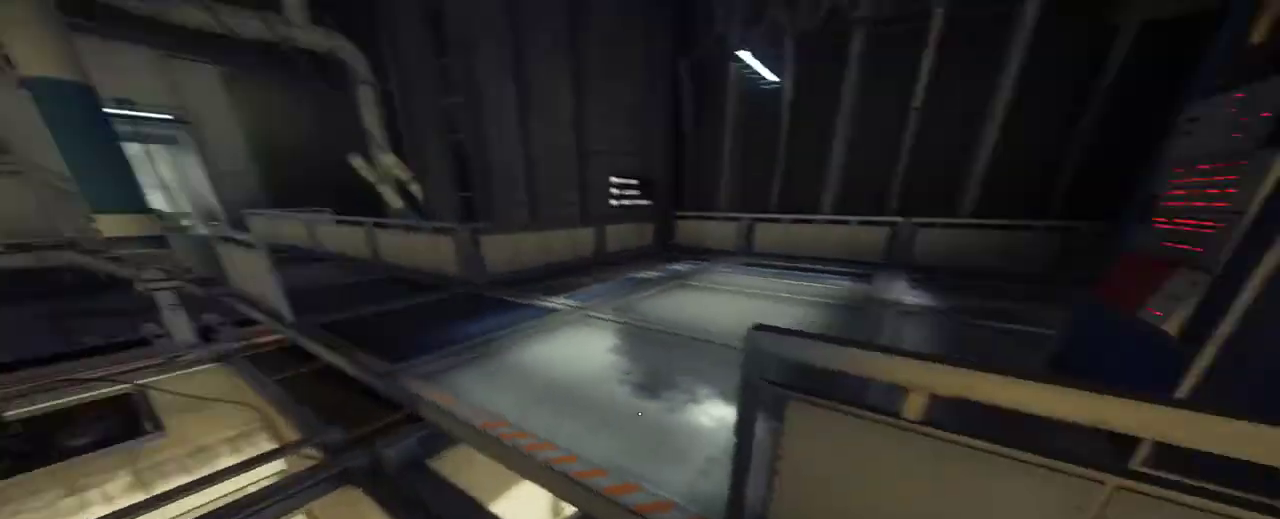
{"keys": [], "mouse": [], "events": []}
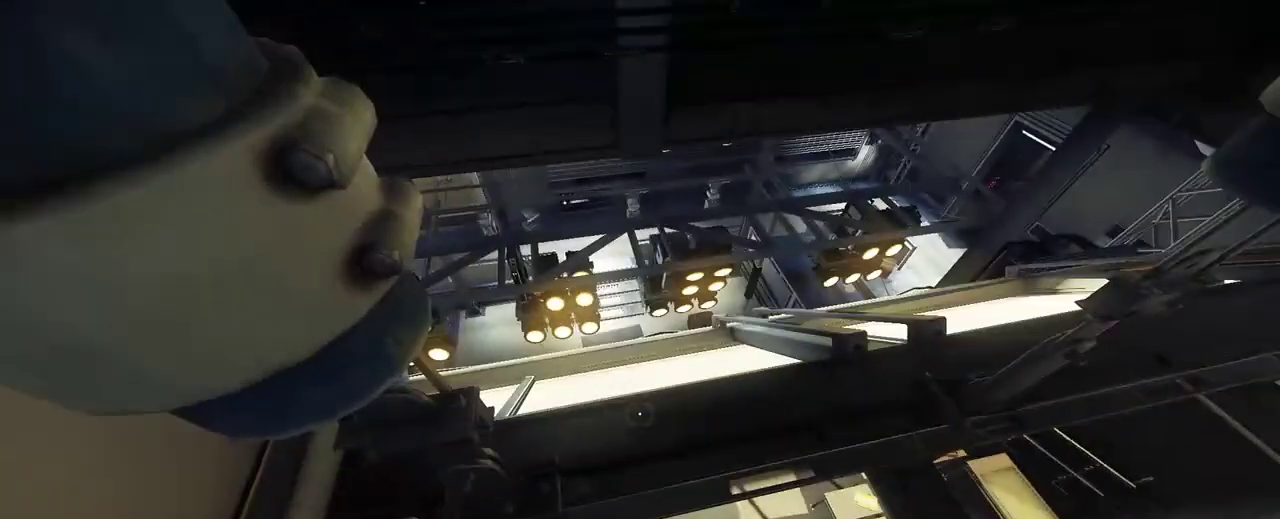
{"keys": [], "mouse": [], "events": []}
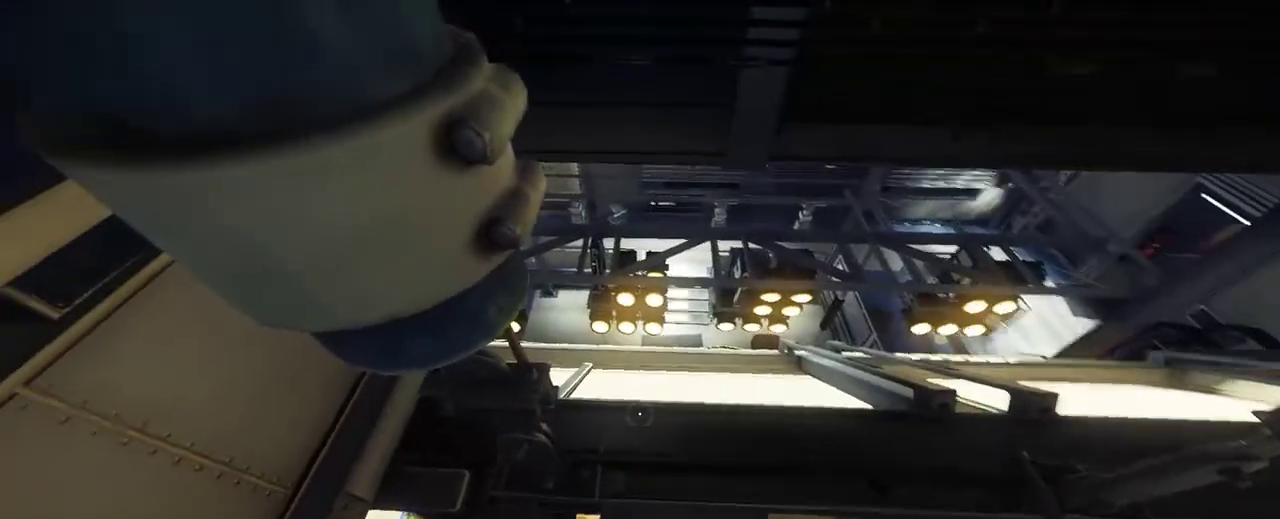
{"keys": [], "mouse": [], "events": []}
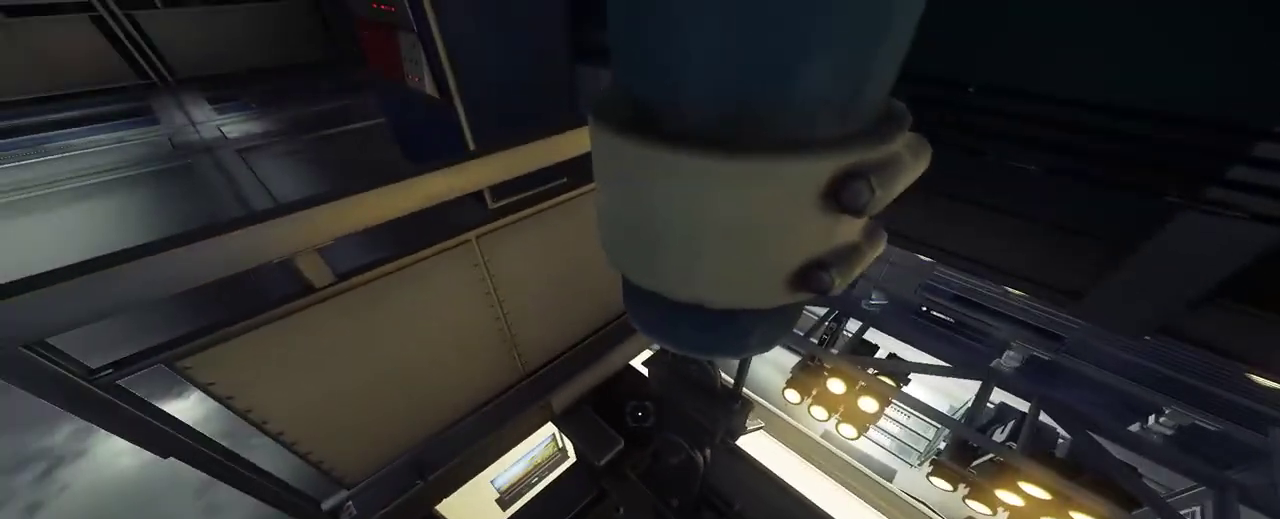
{"keys": ["a"], "mouse": [], "events": [[33, "d", "down"], [283, "d", "up"], [467, "a", "down"]]}
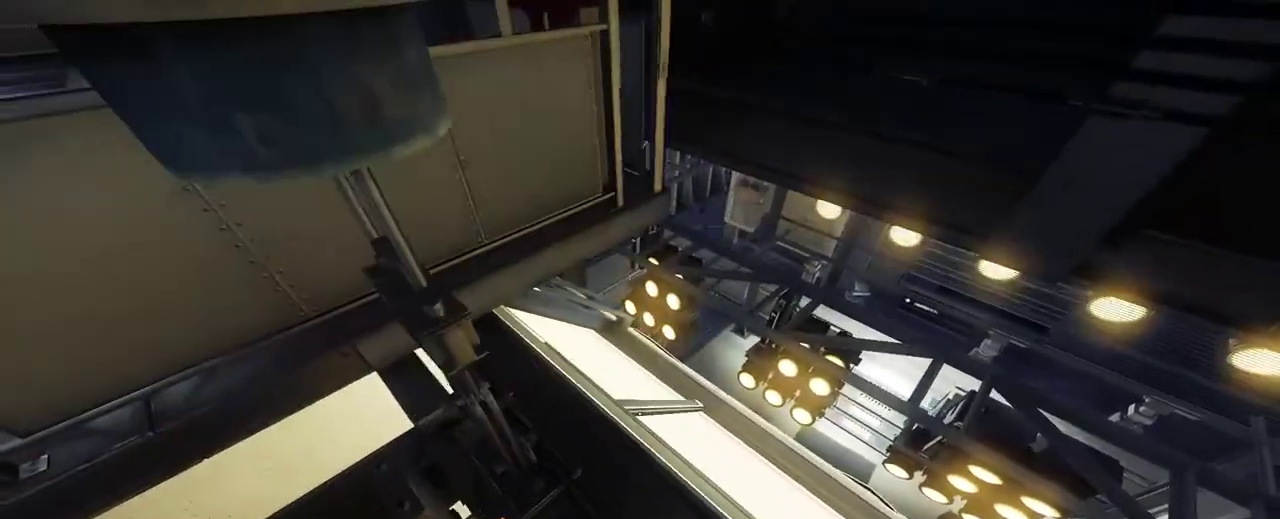
{"keys": [], "mouse": [], "events": [[150, "a", "up"]]}
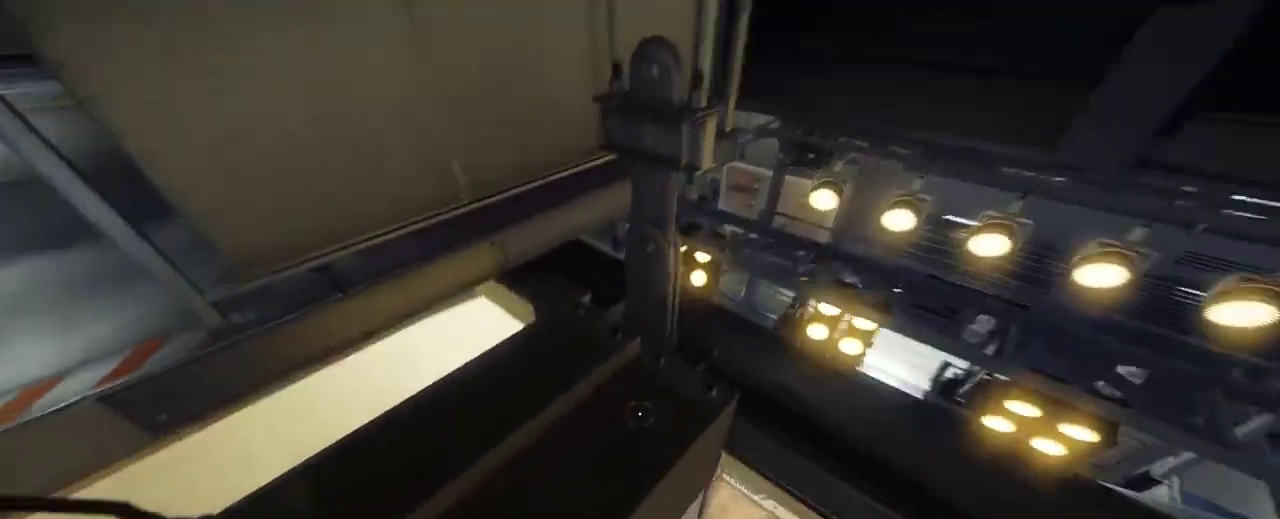
{"keys": ["d"], "mouse": [], "events": [[283, "d", "down"]]}
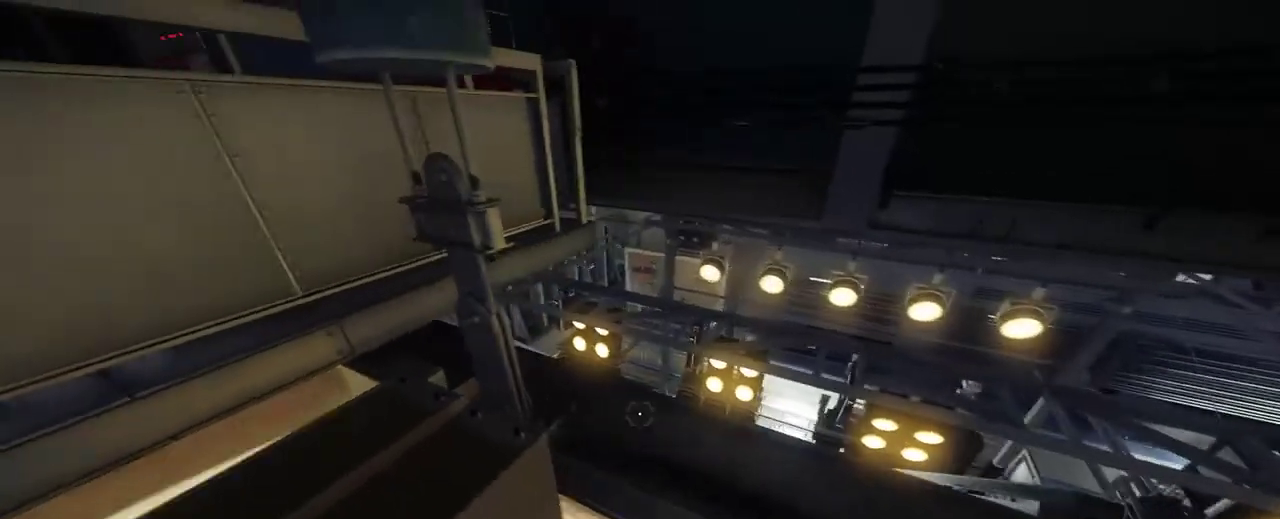
{"keys": [], "mouse": [], "events": [[33, "w", "down"], [183, "d", "up"], [267, "w", "up"]]}
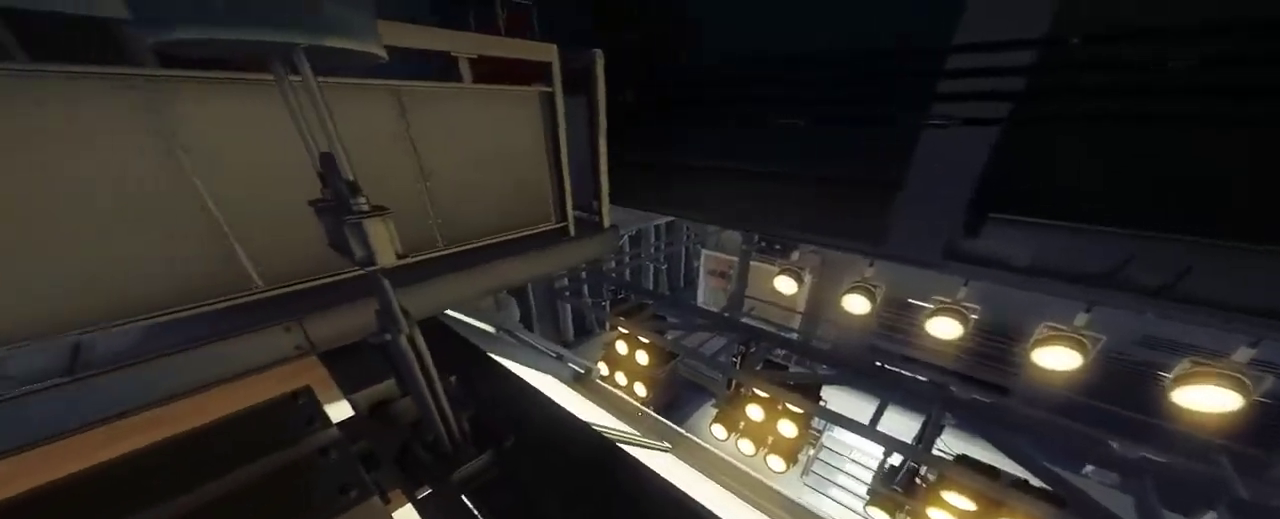
{"keys": [], "mouse": [], "events": []}